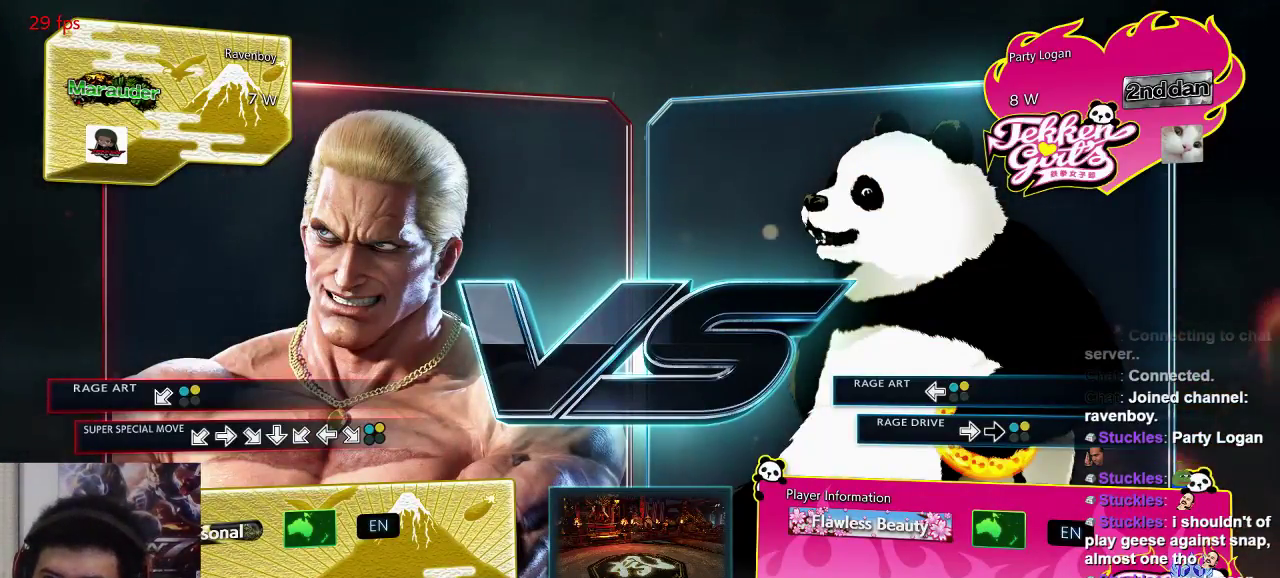
Gameplay with a controller (arcade stick); each line is a JSON object with the inputs held at the frame after it (dt_ms = milliseconds from this image to that frame). "events" lists button and stick changes between this image and that frame as [ms after this image, input, new state], when the widget could be followed in between. Not read: L3 R3.
{"dt_ms": 500, "buttons": [], "left_stick": "center", "events": []}
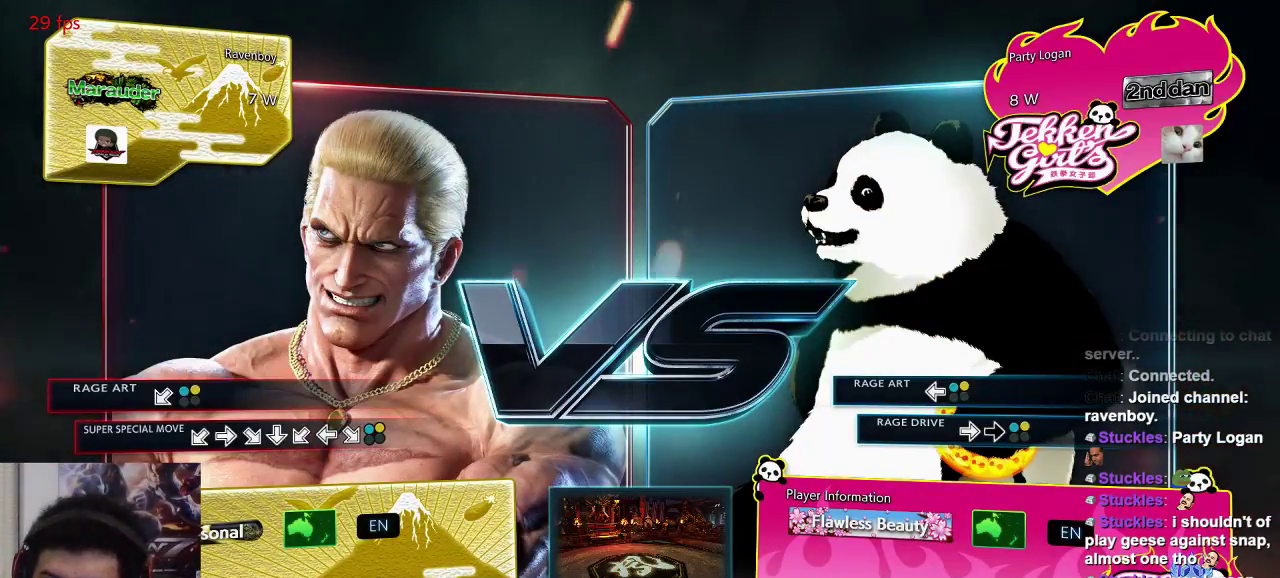
{"dt_ms": 500, "buttons": ["SQUARE"], "left_stick": "center", "events": [[483, "SQUARE", "down"]]}
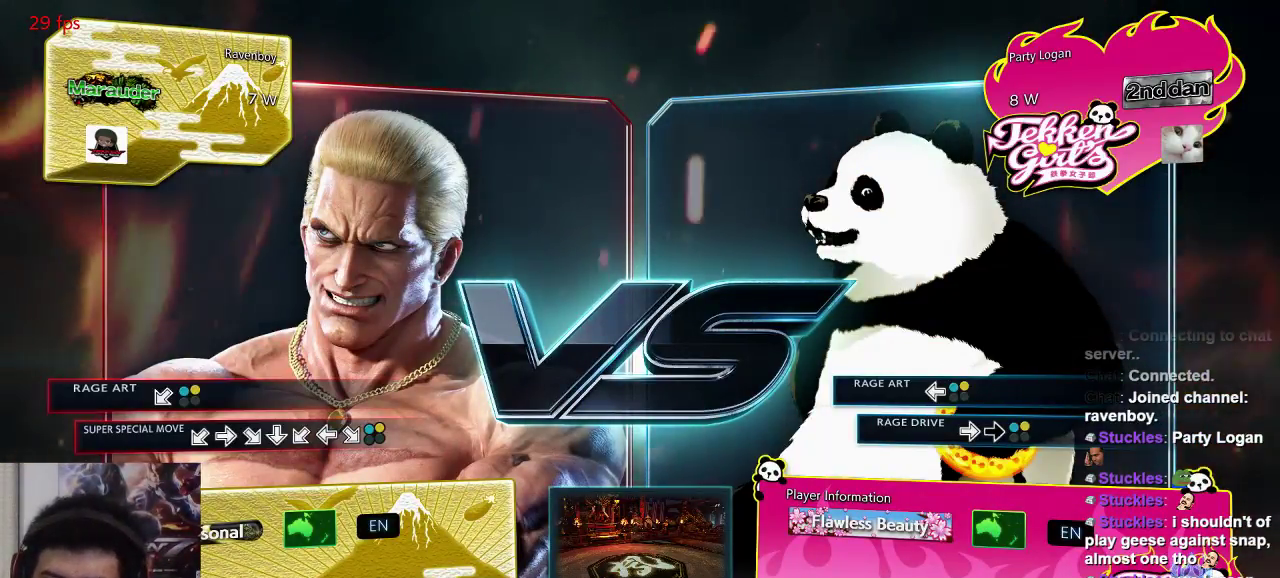
{"dt_ms": 500, "buttons": ["TRIANGLE"], "left_stick": "center", "events": [[50, "SQUARE", "up"], [50, "TRIANGLE", "down"], [167, "SQUARE", "down"], [167, "TRIANGLE", "up"], [283, "SQUARE", "up"], [283, "TRIANGLE", "down"], [350, "TRIANGLE", "up"], [417, "SQUARE", "down"], [467, "SQUARE", "up"], [467, "TRIANGLE", "down"]]}
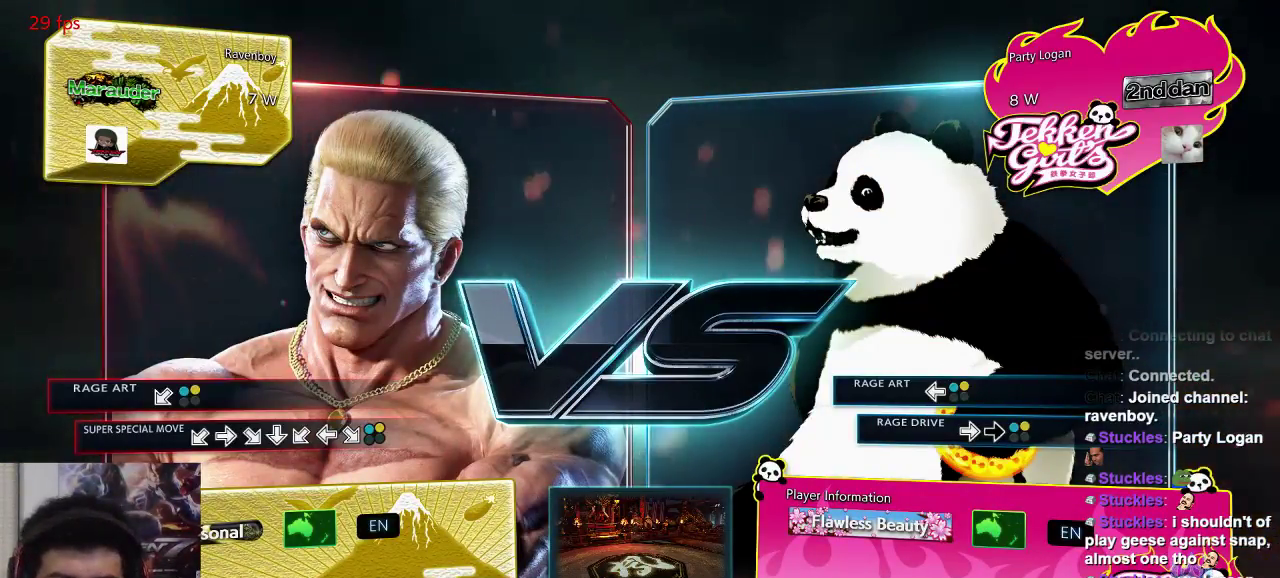
{"dt_ms": 500, "buttons": ["SQUARE"], "left_stick": "center", "events": [[33, "TRIANGLE", "up"], [67, "SQUARE", "down"], [133, "TRIANGLE", "down"], [167, "SQUARE", "up"], [233, "TRIANGLE", "up"], [300, "SQUARE", "down"], [367, "SQUARE", "up"], [367, "TRIANGLE", "down"], [467, "TRIANGLE", "up"], [500, "SQUARE", "down"]]}
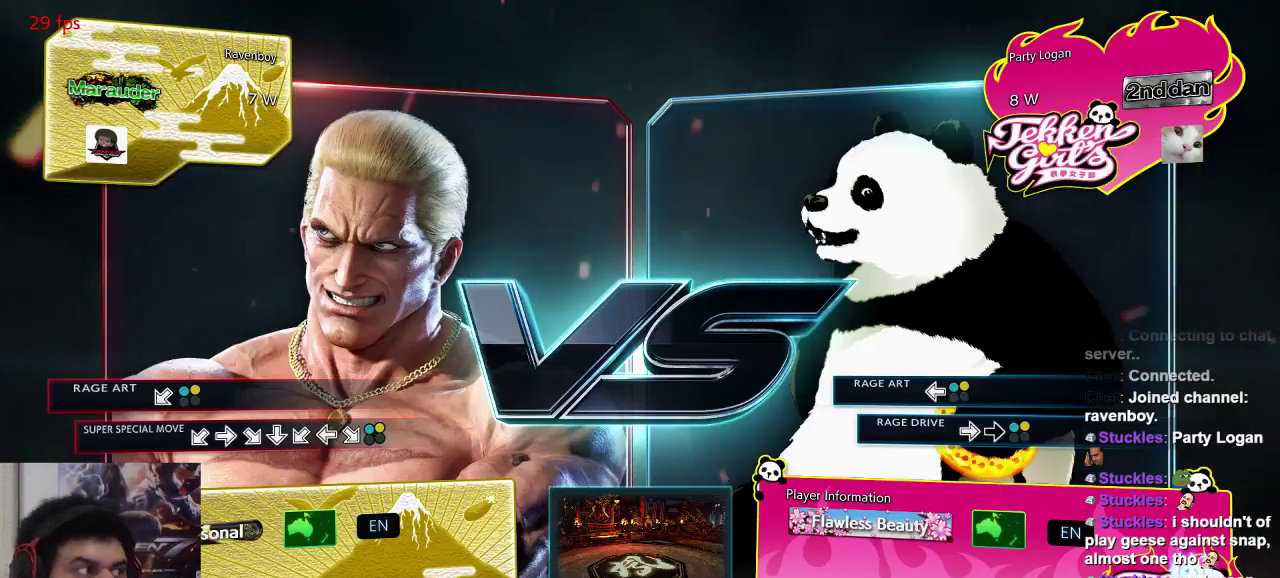
{"dt_ms": 500, "buttons": [], "left_stick": "center", "events": [[67, "SQUARE", "up"], [67, "TRIANGLE", "down"], [100, "TRIANGLE", "up"], [233, "TRIANGLE", "down"], [300, "TRIANGLE", "up"]]}
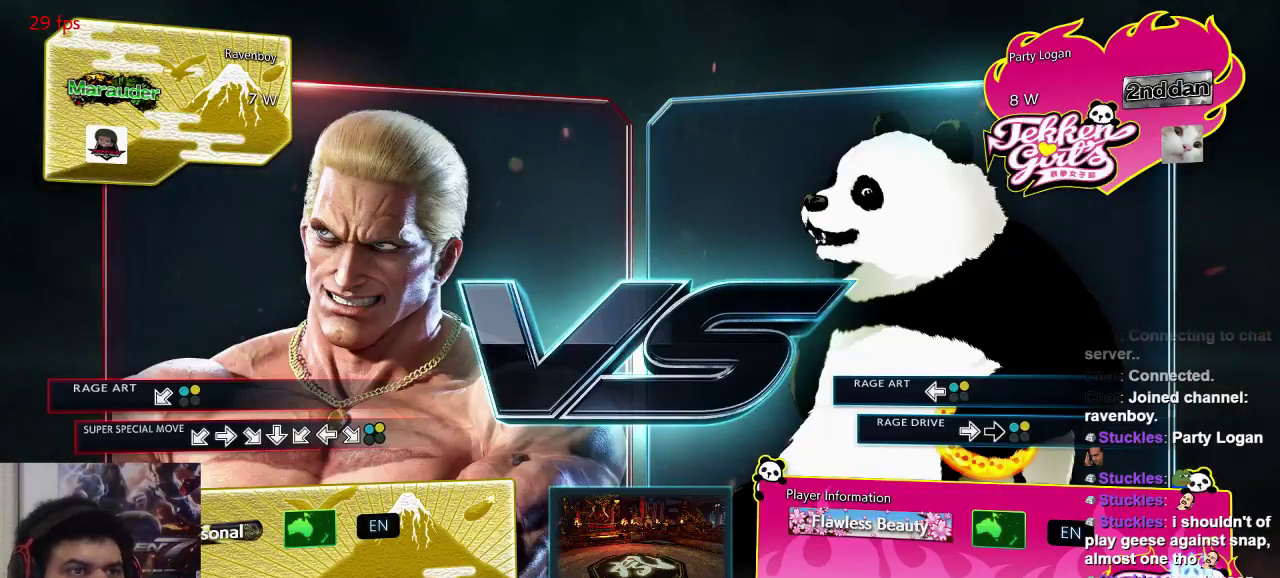
{"dt_ms": 500, "buttons": [], "left_stick": "center", "events": []}
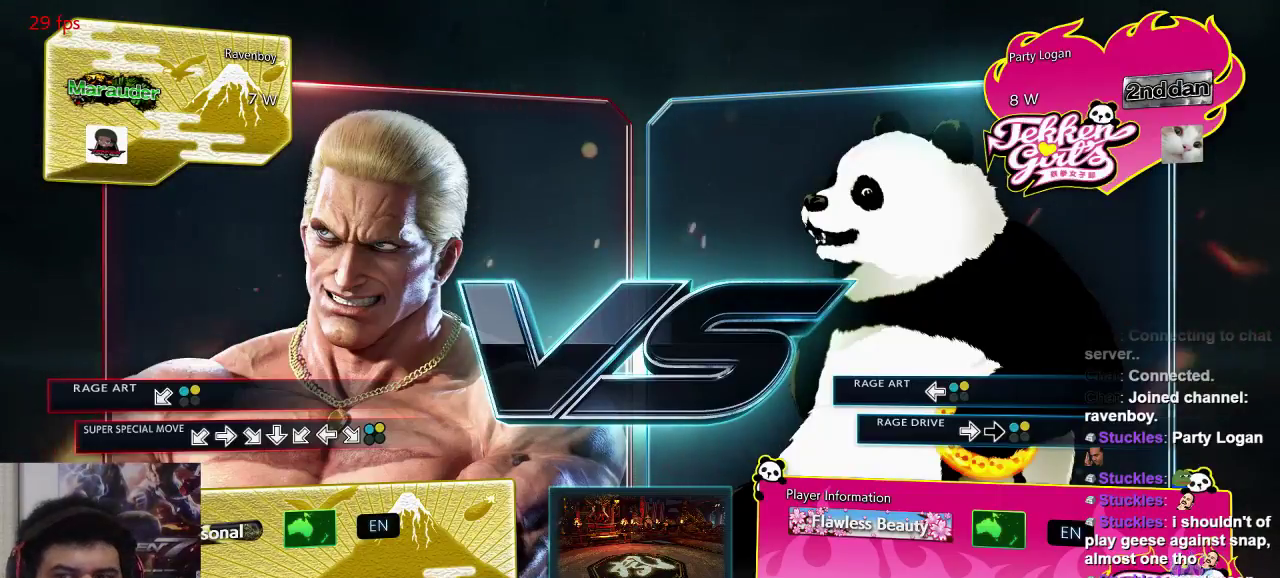
{"dt_ms": 1000, "buttons": ["SQUARE"], "left_stick": "center"}
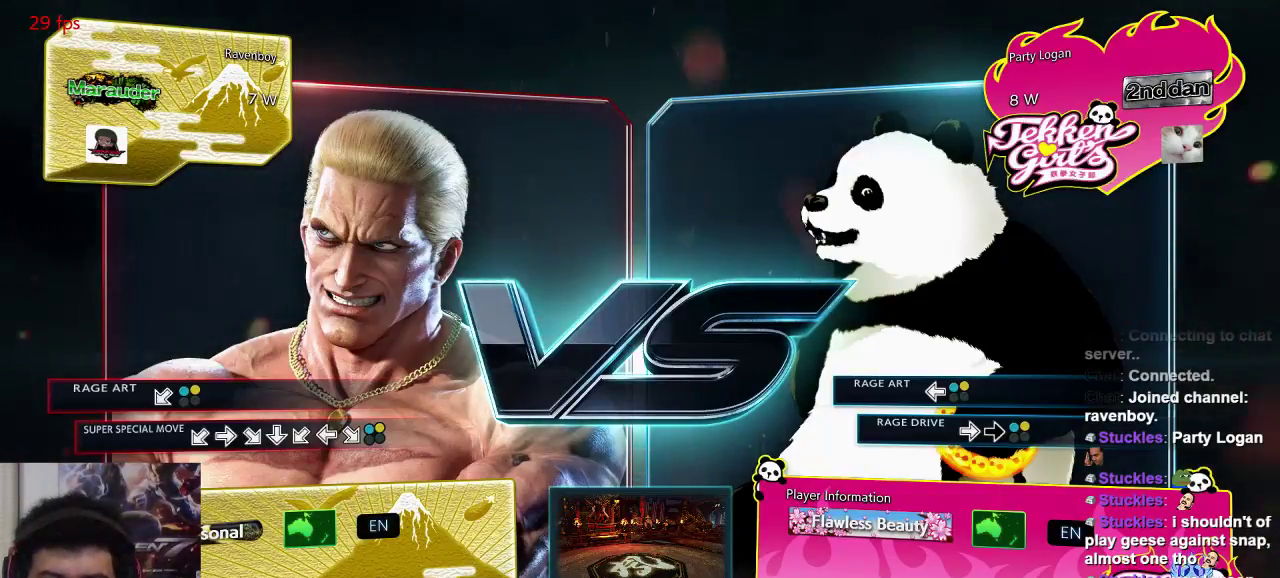
{"dt_ms": 500, "buttons": [], "left_stick": "center", "events": [[17, "CROSS", "down"], [17, "SQUARE", "up"], [17, "TRIANGLE", "down"], [150, "TRIANGLE", "up"], [183, "SQUARE", "down"], [217, "CROSS", "up"], [217, "SQUARE", "up"], [217, "TRIANGLE", "down"], [317, "TRIANGLE", "up"], [350, "SQUARE", "down"], [400, "TRIANGLE", "down"], [450, "SQUARE", "up"], [500, "TRIANGLE", "up"]]}
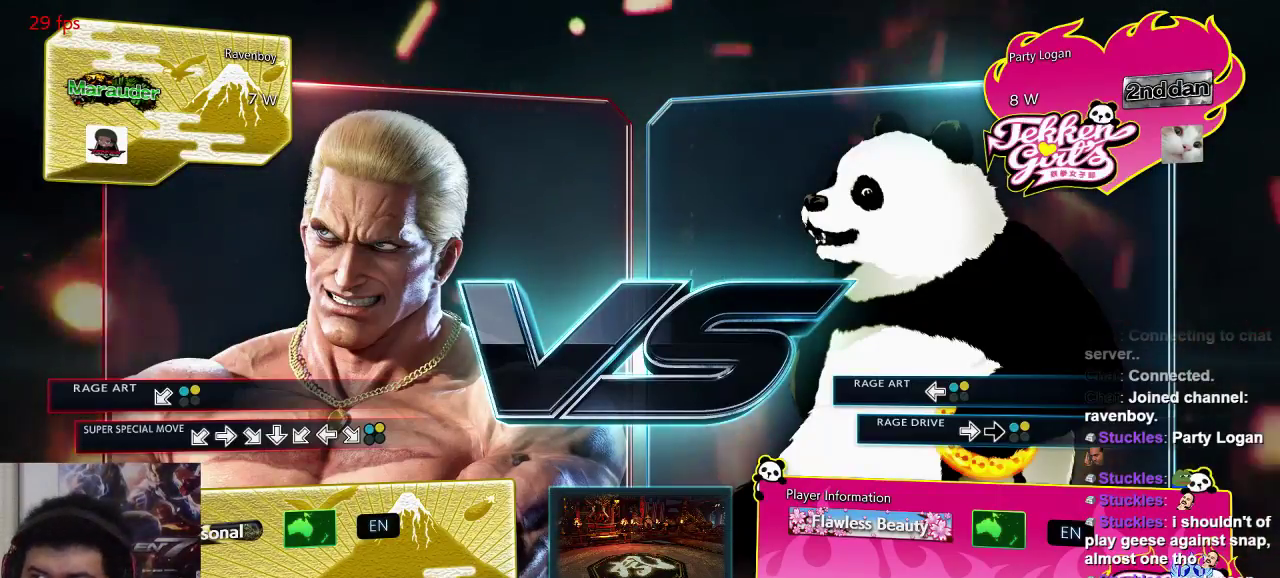
{"dt_ms": 500, "buttons": ["SQUARE"], "left_stick": "center", "events": [[33, "SQUARE", "down"], [83, "CROSS", "down"], [150, "SQUARE", "up"], [150, "TRIANGLE", "down"], [167, "CROSS", "up"], [200, "TRIANGLE", "up"], [267, "SQUARE", "down"], [300, "TRIANGLE", "down"], [367, "SQUARE", "up"], [433, "TRIANGLE", "up"], [467, "SQUARE", "down"]]}
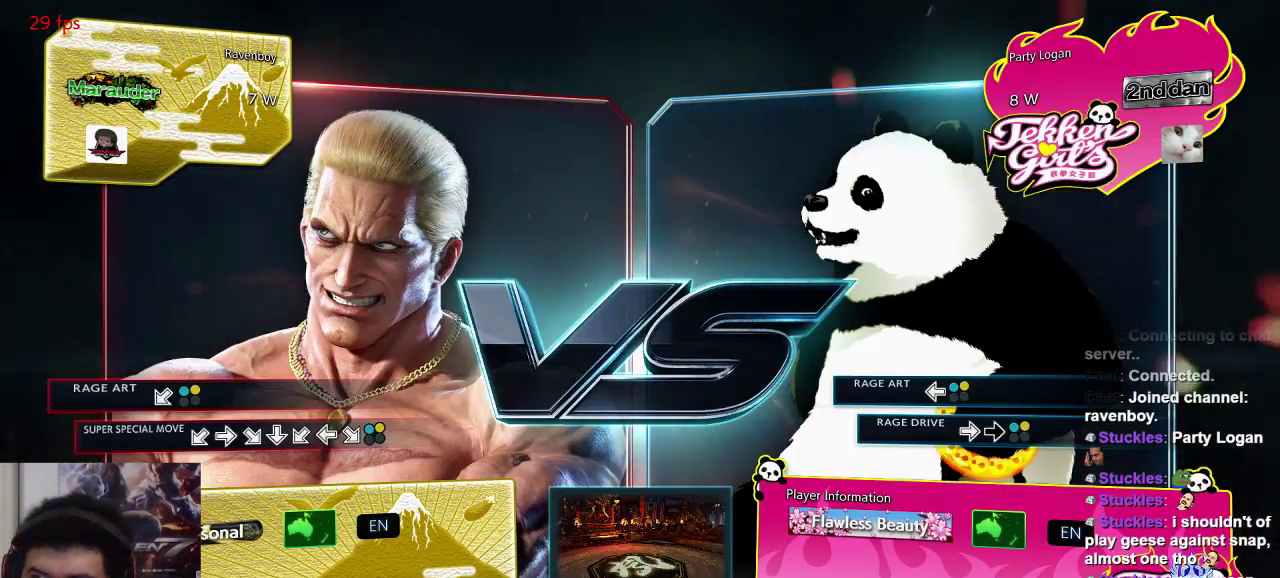
{"dt_ms": 500, "buttons": [], "left_stick": "center", "events": [[33, "TRIANGLE", "down"], [67, "SQUARE", "up"], [100, "TRIANGLE", "up"], [167, "SQUARE", "down"], [233, "TRIANGLE", "down"], [267, "SQUARE", "up"], [267, "TRIANGLE", "up"]]}
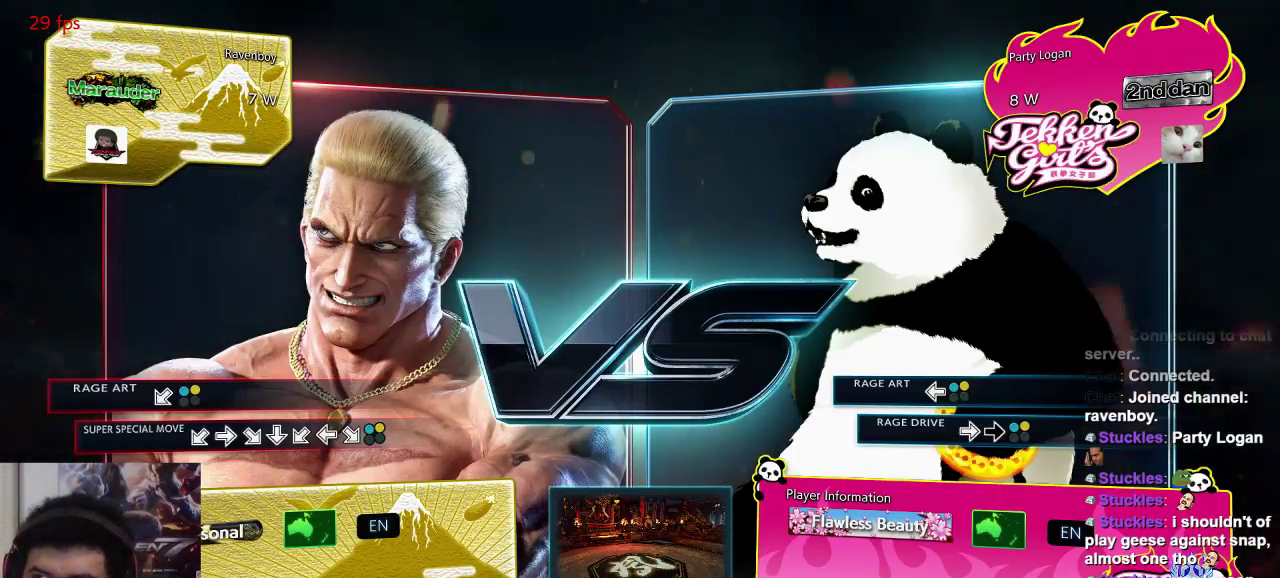
{"dt_ms": 500, "buttons": [], "left_stick": "center", "events": []}
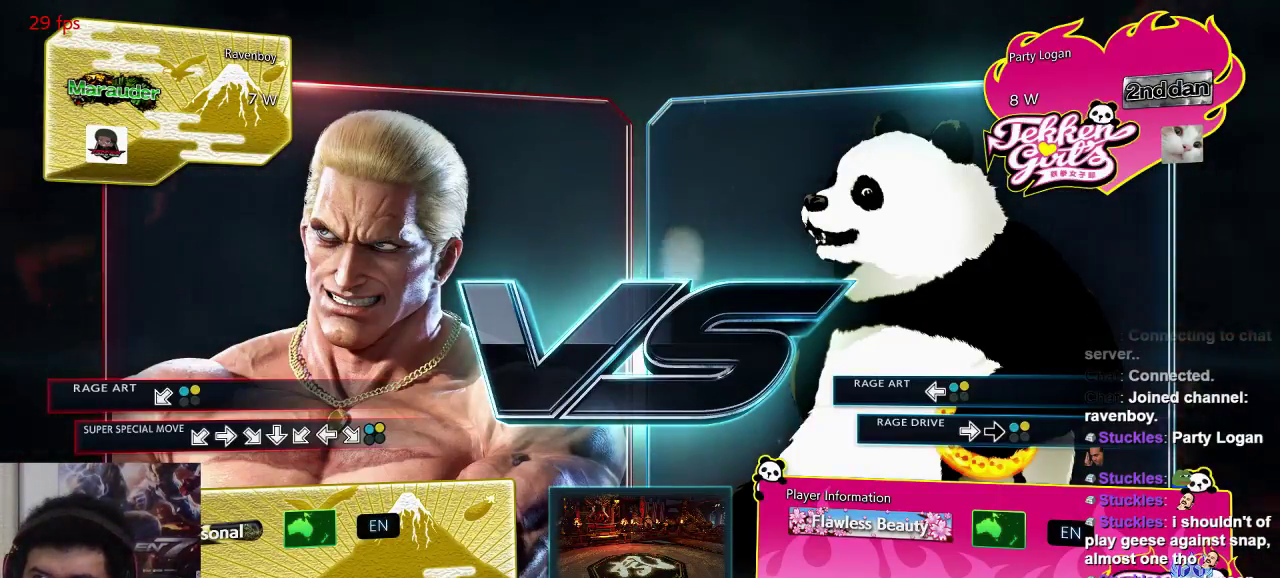
{"dt_ms": 500, "buttons": [], "left_stick": "center", "events": [[283, "SQUARE", "down"], [350, "TRIANGLE", "down"], [383, "SQUARE", "up"], [483, "TRIANGLE", "up"]]}
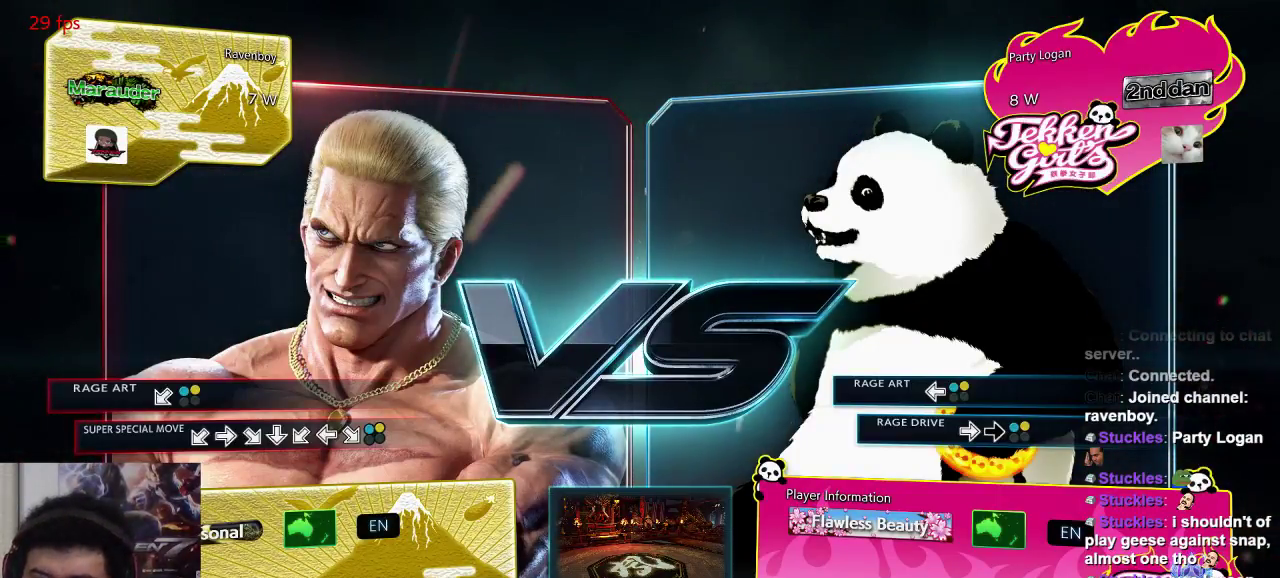
{"dt_ms": 500, "buttons": ["SQUARE"], "left_stick": "center", "events": [[17, "SQUARE", "down"], [83, "SQUARE", "up"], [83, "TRIANGLE", "down"], [183, "TRIANGLE", "up"], [217, "SQUARE", "down"], [317, "TRIANGLE", "down"], [350, "SQUARE", "up"], [383, "TRIANGLE", "up"], [450, "SQUARE", "down"]]}
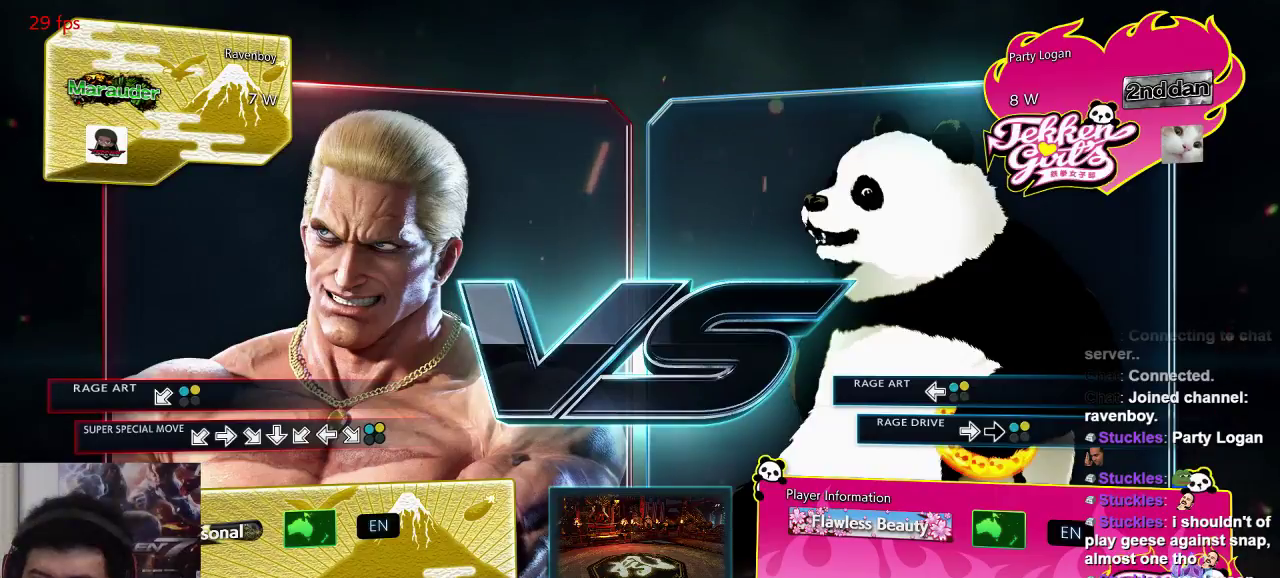
{"dt_ms": 500, "buttons": [], "left_stick": "center", "events": [[17, "TRIANGLE", "down"], [50, "SQUARE", "up"], [50, "TRIANGLE", "up"], [183, "SQUARE", "down"], [217, "TRIANGLE", "down"], [250, "SQUARE", "up"], [283, "TRIANGLE", "up"], [417, "TRIANGLE", "down"], [483, "TRIANGLE", "up"]]}
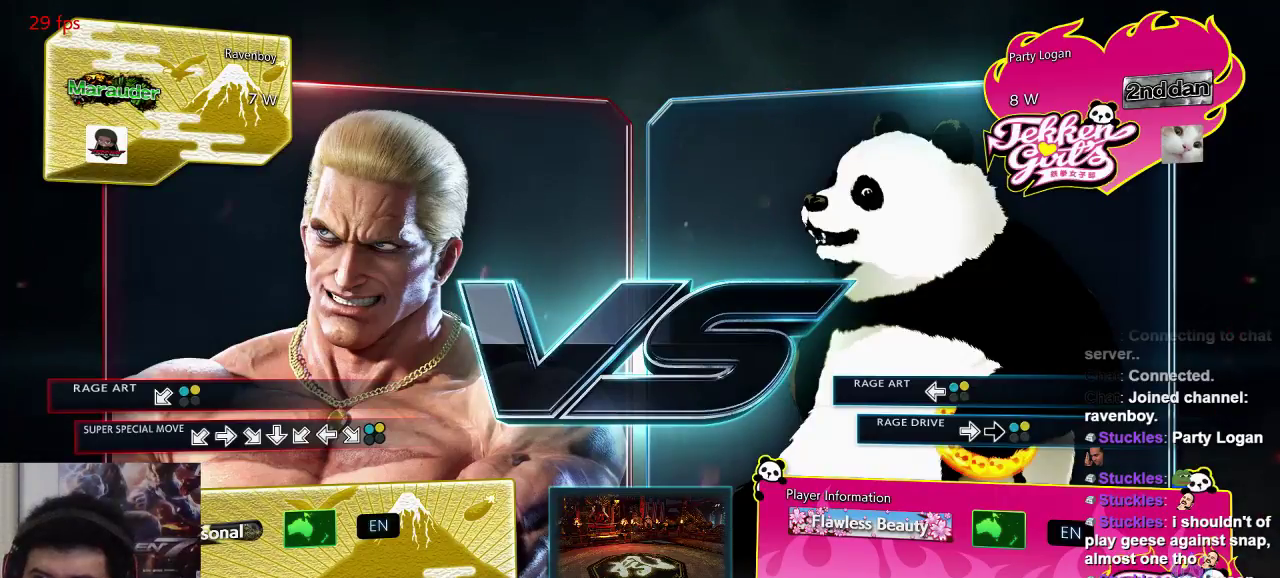
{"dt_ms": 500, "buttons": ["SQUARE"], "left_stick": "center", "events": [[50, "SQUARE", "down"], [183, "SQUARE", "up"], [300, "TRIANGLE", "down"], [400, "TRIANGLE", "up"], [500, "SQUARE", "down"]]}
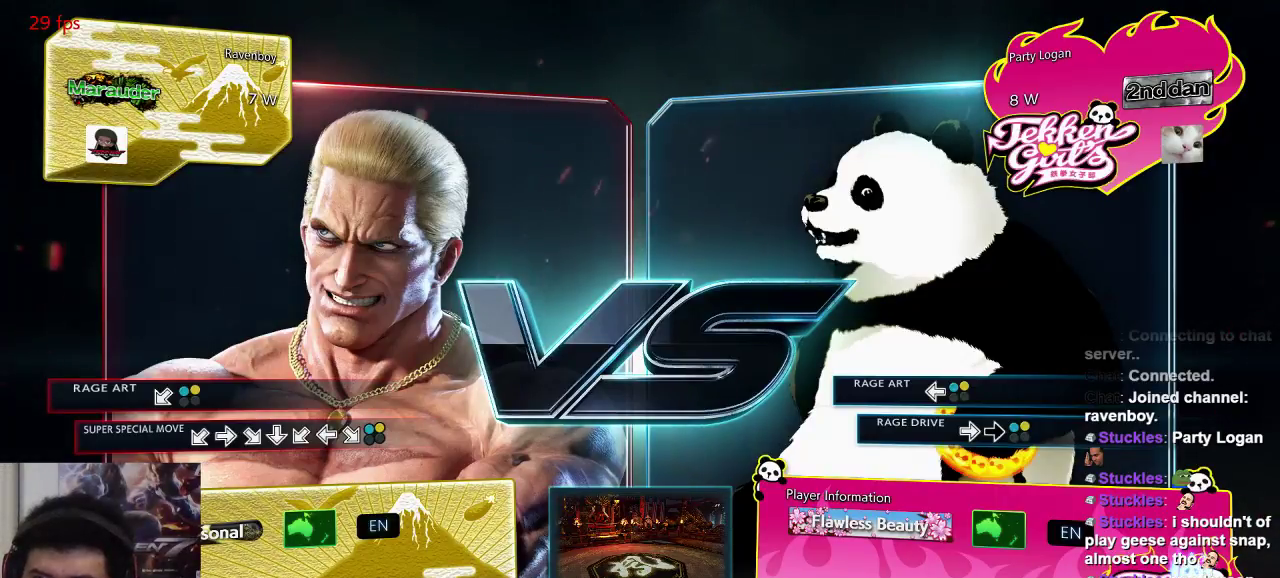
{"dt_ms": 500, "buttons": ["SQUARE", "TRIANGLE"], "left_stick": "center", "events": [[33, "TRIANGLE", "down"], [67, "SQUARE", "up"], [167, "TRIANGLE", "up"], [200, "SQUARE", "down"], [233, "TRIANGLE", "down"], [300, "SQUARE", "up"], [367, "TRIANGLE", "up"], [400, "SQUARE", "down"], [500, "TRIANGLE", "down"]]}
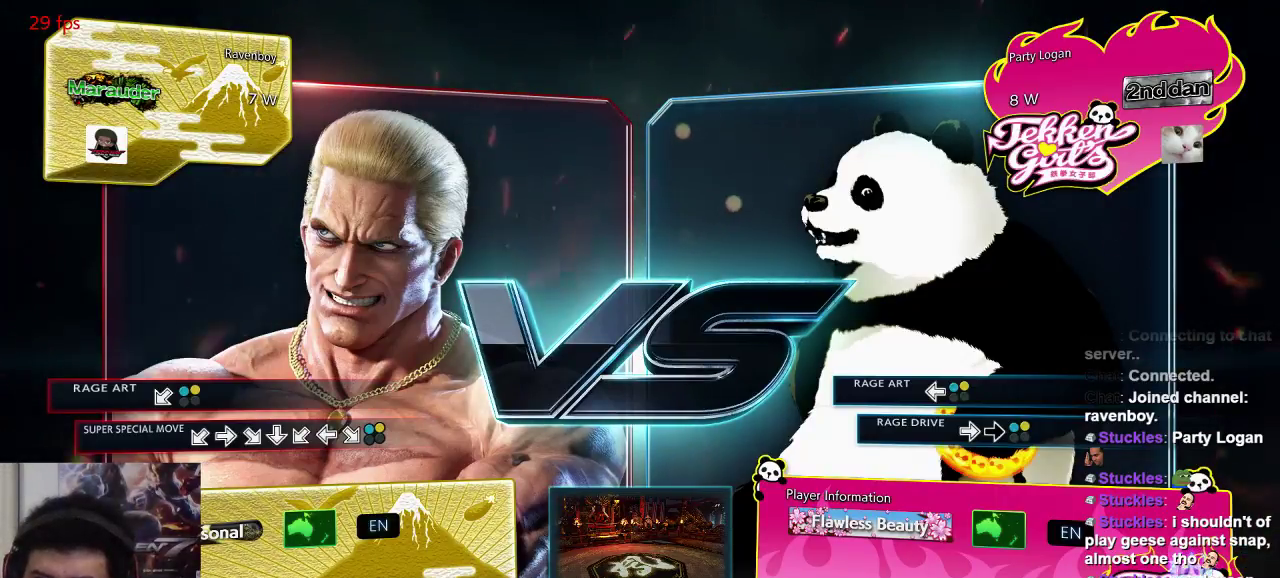
{"dt_ms": 1000, "buttons": [], "left_stick": "center"}
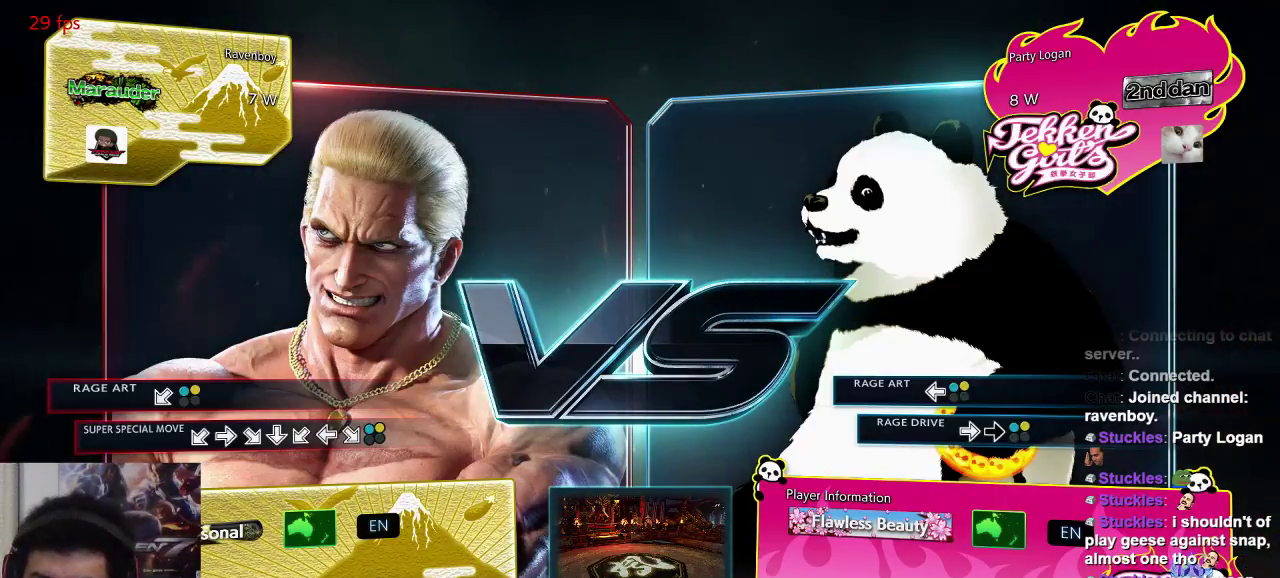
{"dt_ms": 500, "buttons": [], "left_stick": "center", "events": [[250, "SQUARE", "down"], [350, "SQUARE", "up"]]}
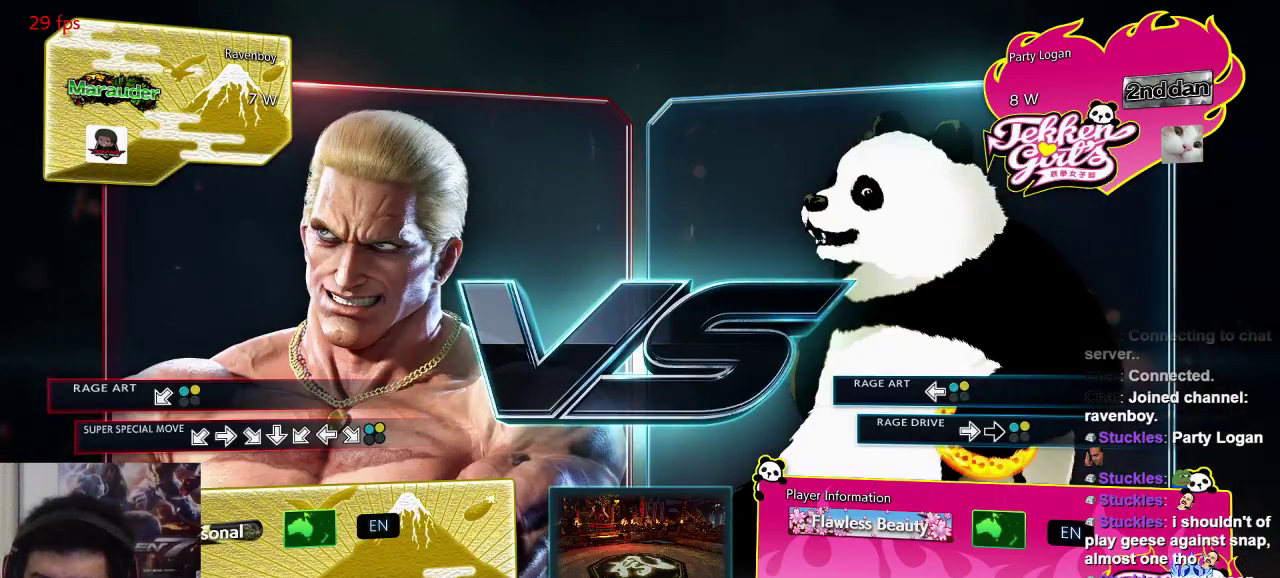
{"dt_ms": 500, "buttons": [], "left_stick": "center", "events": []}
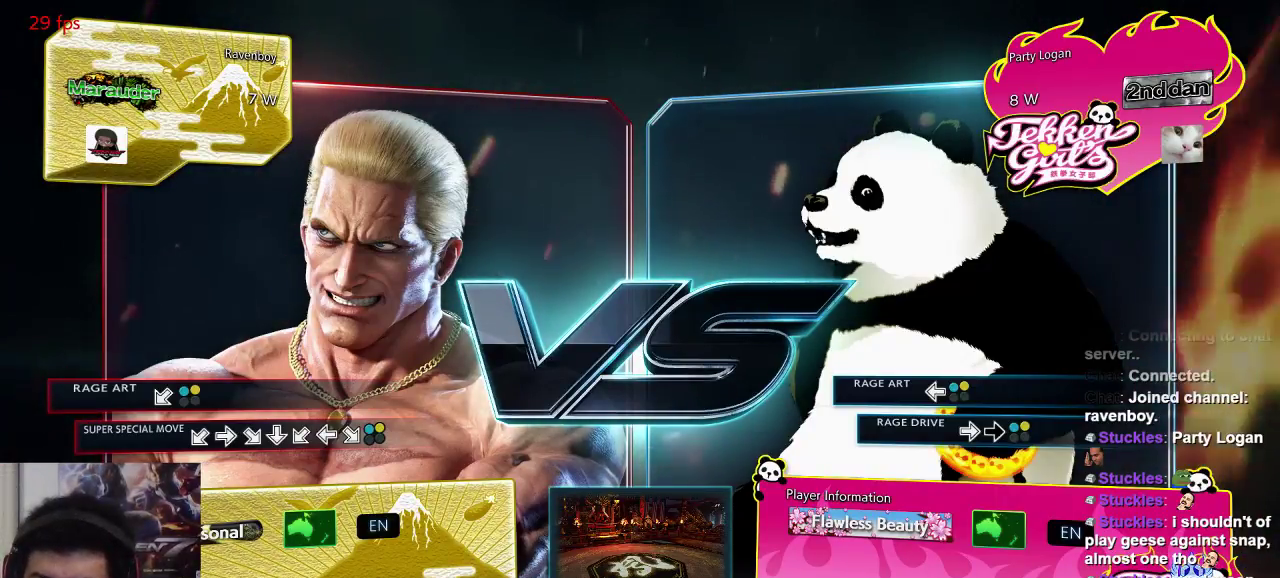
{"dt_ms": 1000, "buttons": [], "left_stick": "center"}
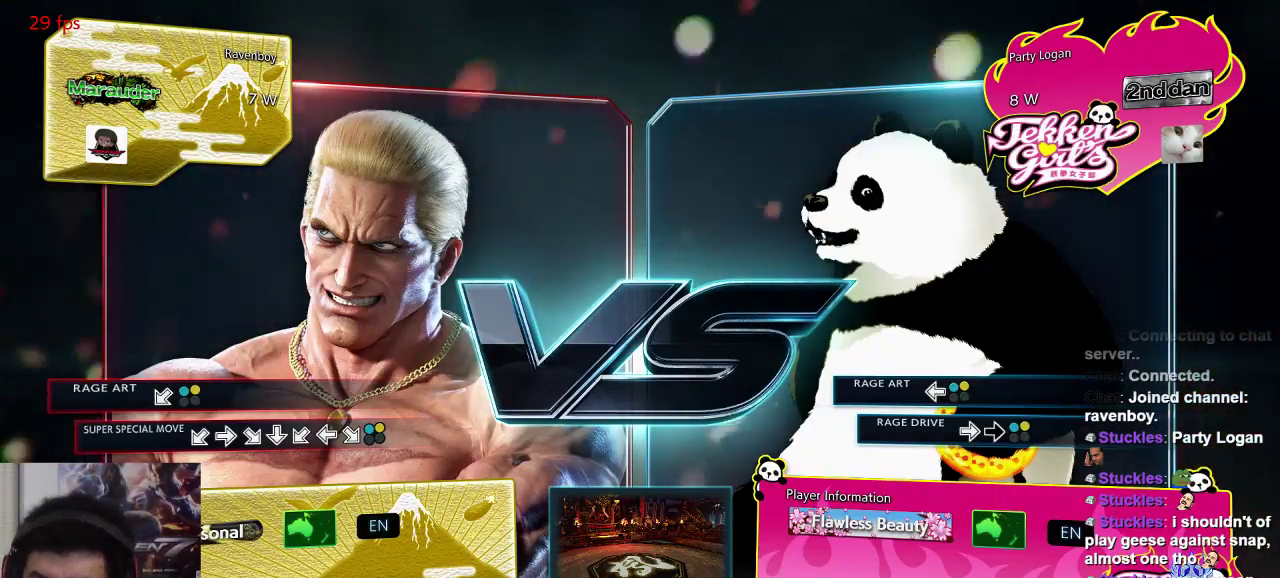
{"dt_ms": 1000, "buttons": ["SQUARE", "TRIANGLE"], "left_stick": "center"}
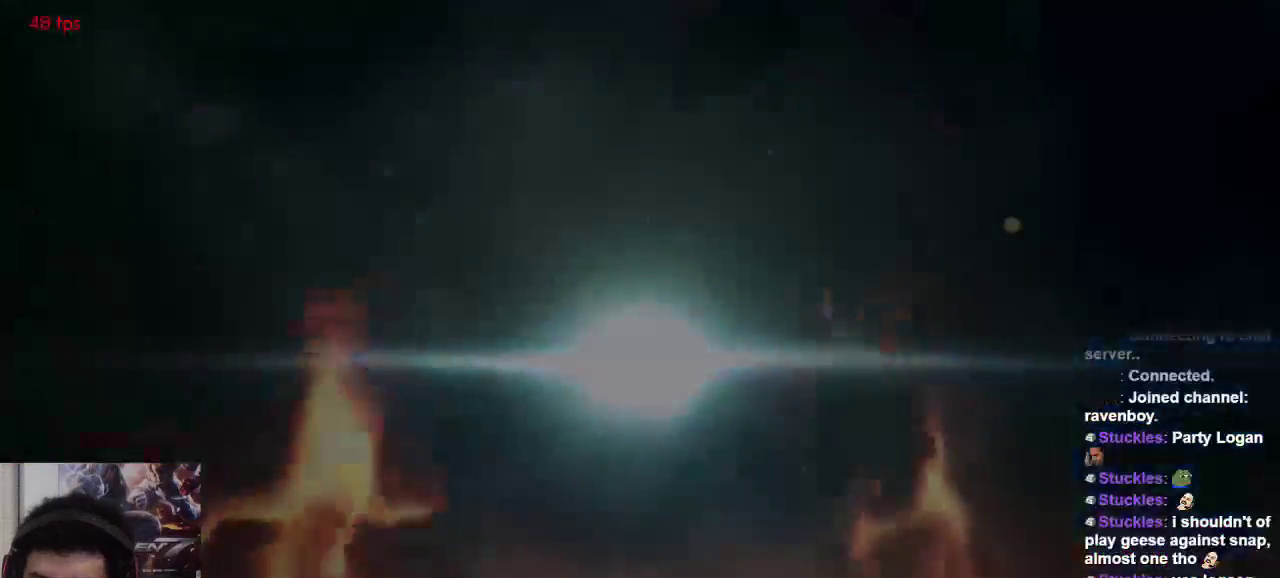
{"dt_ms": 500, "buttons": [], "left_stick": "center", "events": [[33, "SQUARE", "up"], [50, "TRIANGLE", "up"], [167, "TRIANGLE", "down"], [250, "TRIANGLE", "up"]]}